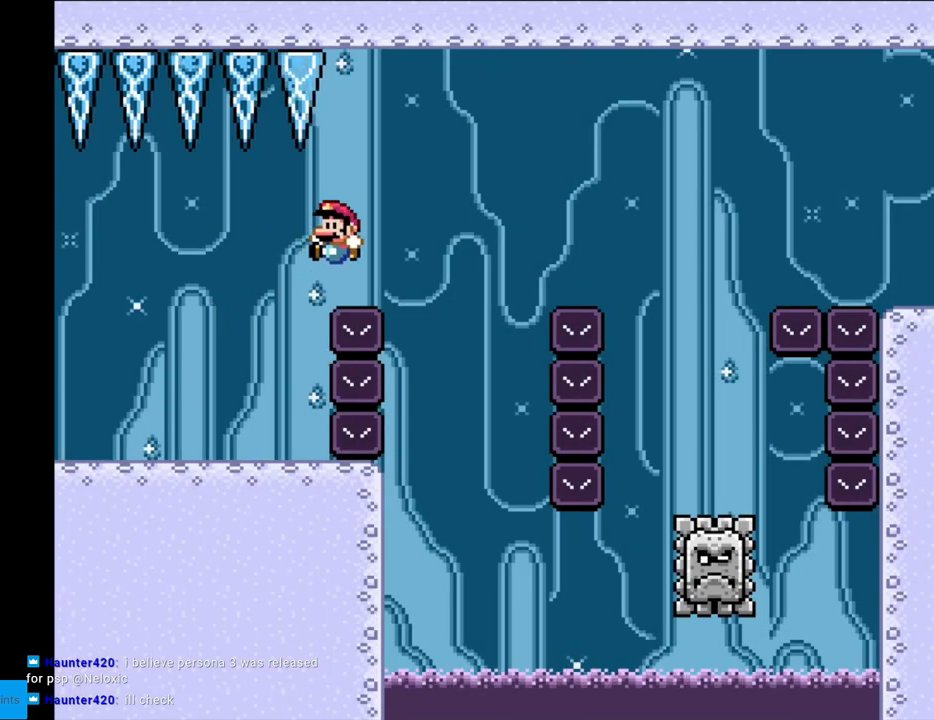
Gameplay with a controller (Nintendo layout); each line is a JSON object with the inputs held at the frame after it. "events" lists button and stick changes between this image and that frame as [ms after this image, input, new state], when the widget could be followed in between. Not read: L3 R3.
{"buttons": ["A"], "events": [[67, "Y", "up"], [167, "DPAD_LEFT", "up"], [217, "A", "down"], [350, "A", "up"], [433, "A", "down"]]}
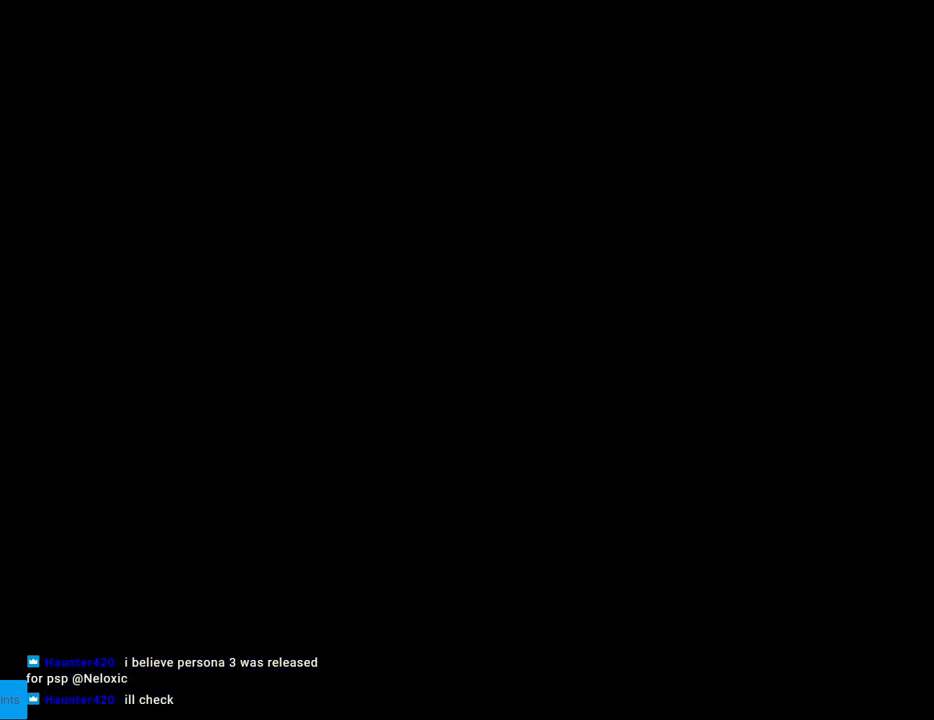
{"buttons": ["X"], "events": [[100, "A", "up"], [117, "A", "down"], [167, "A", "up"], [450, "X", "down"]]}
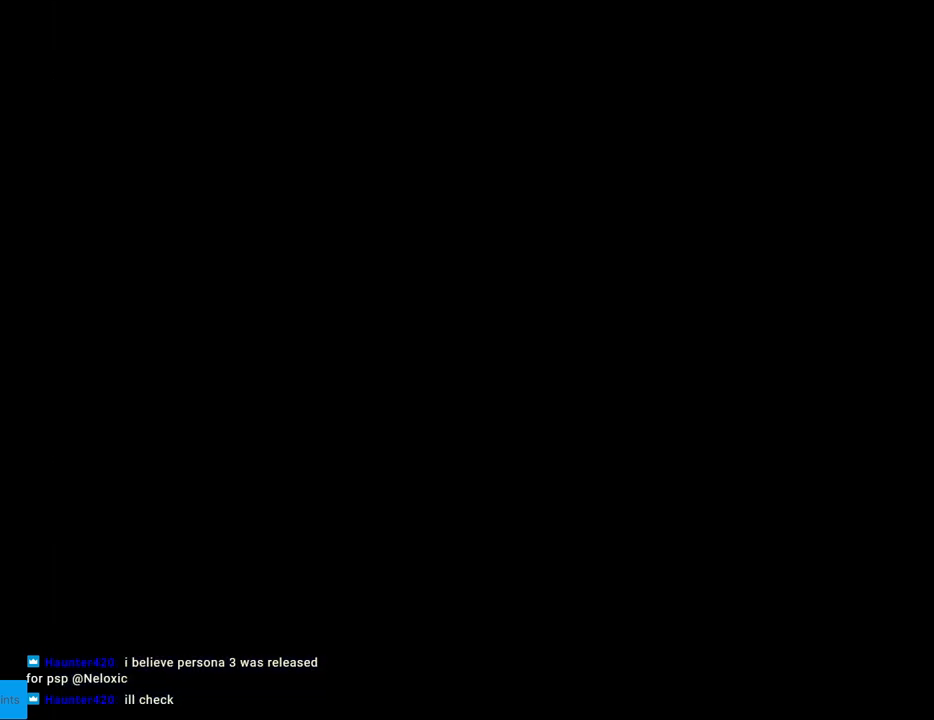
{"buttons": ["X", "DPAD_RIGHT"], "events": [[217, "DPAD_RIGHT", "down"]]}
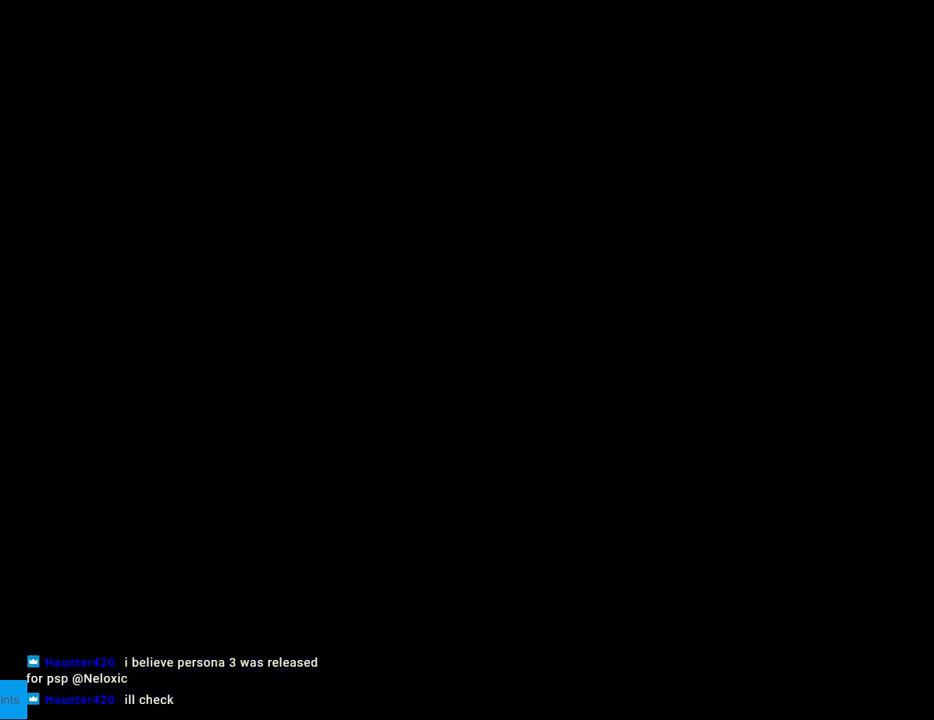
{"buttons": ["X", "DPAD_RIGHT"], "events": []}
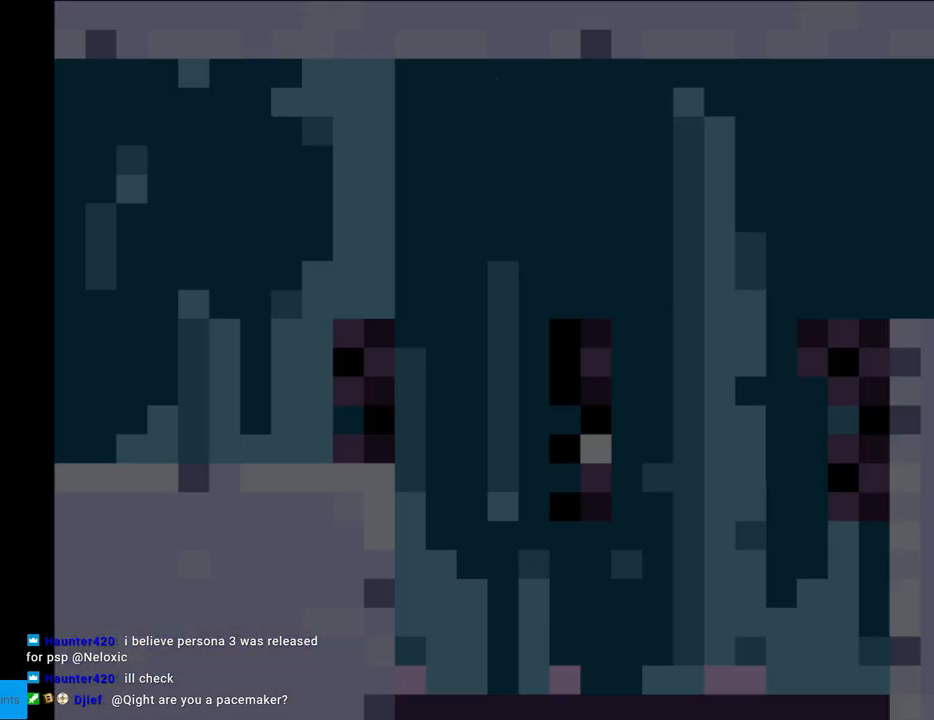
{"buttons": ["A", "X", "DPAD_RIGHT"], "events": [[467, "A", "down"]]}
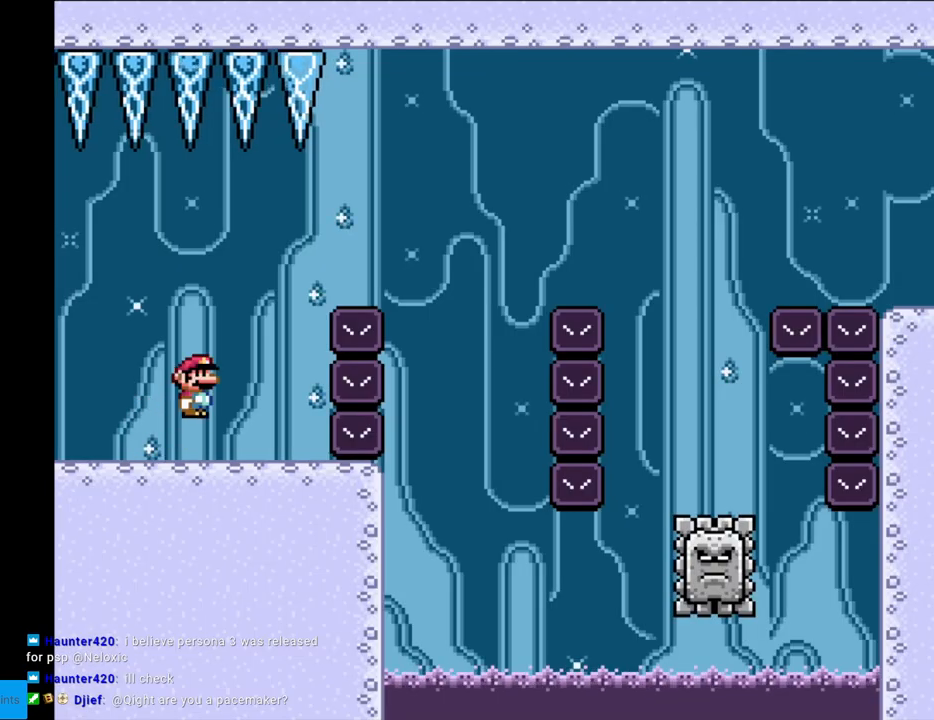
{"buttons": ["A", "X", "DPAD_RIGHT"], "events": []}
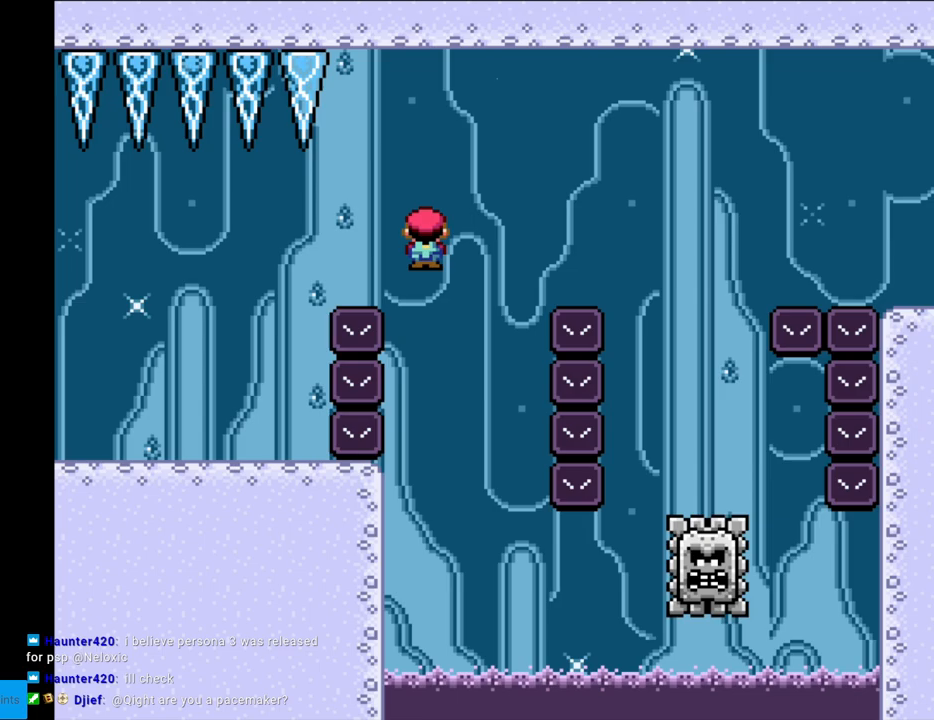
{"buttons": ["A", "X", "DPAD_RIGHT"], "events": [[33, "DPAD_RIGHT", "up"], [67, "DPAD_UP", "down"], [83, "DPAD_LEFT", "down"], [83, "DPAD_UP", "up"], [283, "DPAD_LEFT", "up"], [383, "DPAD_RIGHT", "down"]]}
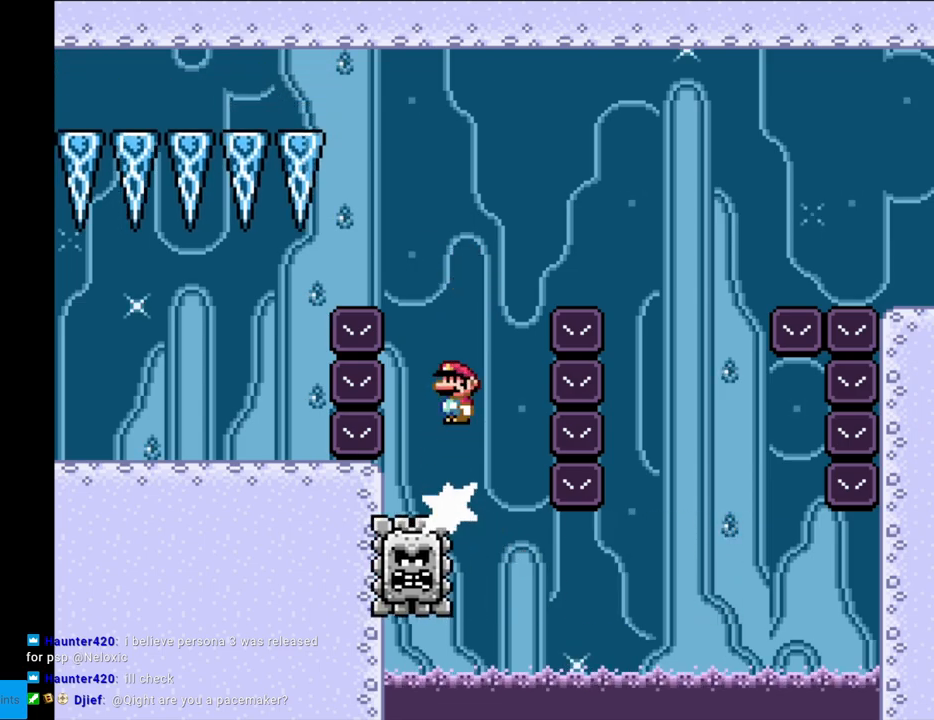
{"buttons": ["A", "X", "DPAD_RIGHT"], "events": [[133, "DPAD_RIGHT", "up"], [200, "DPAD_RIGHT", "down"]]}
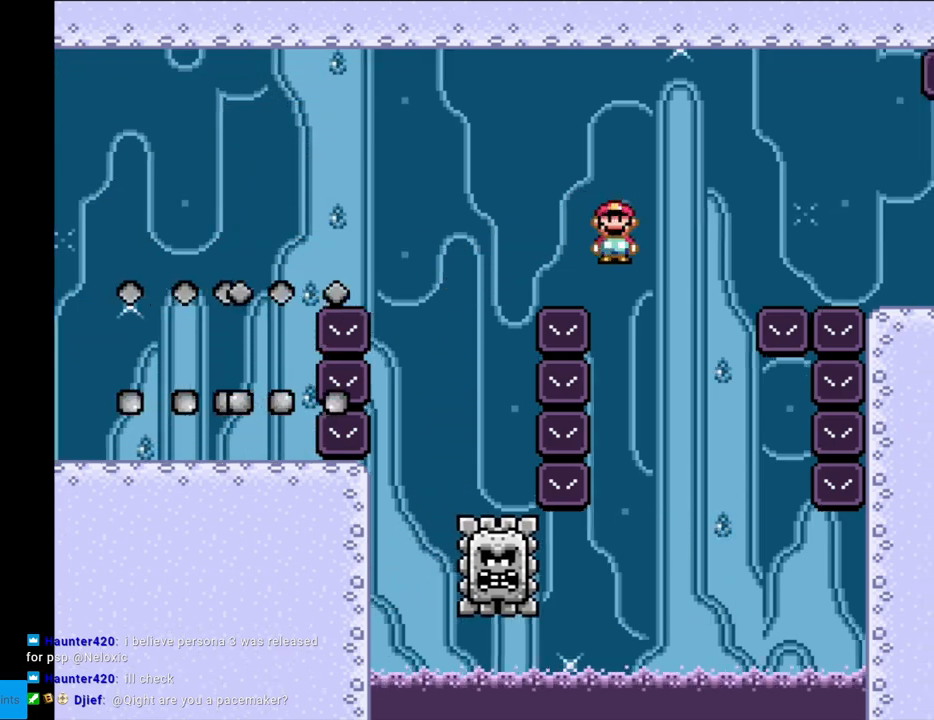
{"buttons": ["A", "X", "DPAD_RIGHT"], "events": [[50, "DPAD_RIGHT", "up"], [67, "DPAD_LEFT", "down"], [133, "A", "up"], [233, "DPAD_LEFT", "up"], [333, "A", "down"], [367, "DPAD_RIGHT", "down"]]}
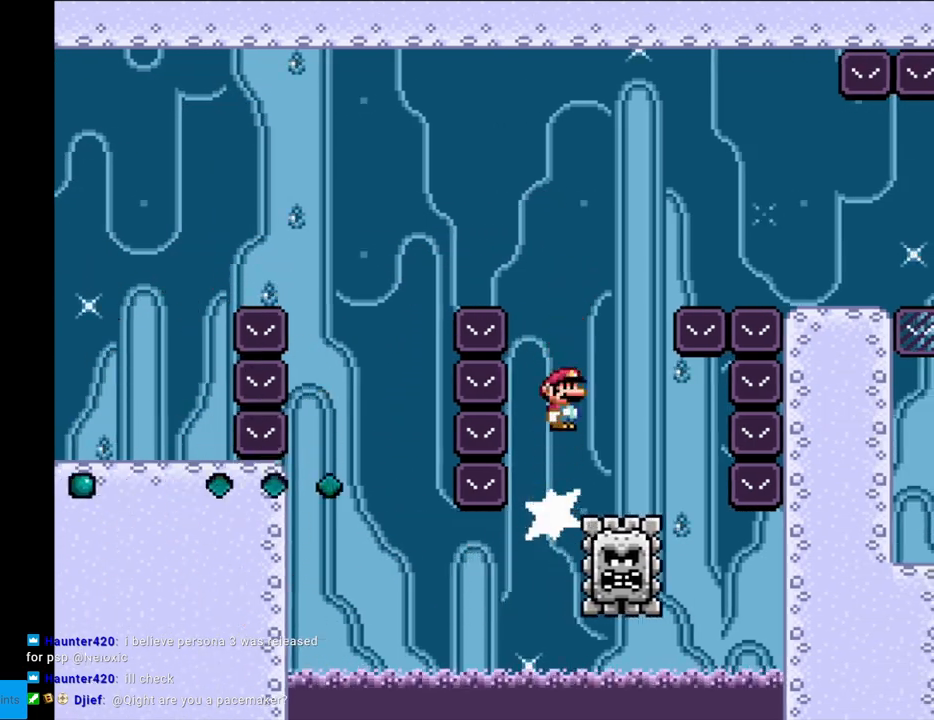
{"buttons": ["A", "X", "DPAD_RIGHT"], "events": []}
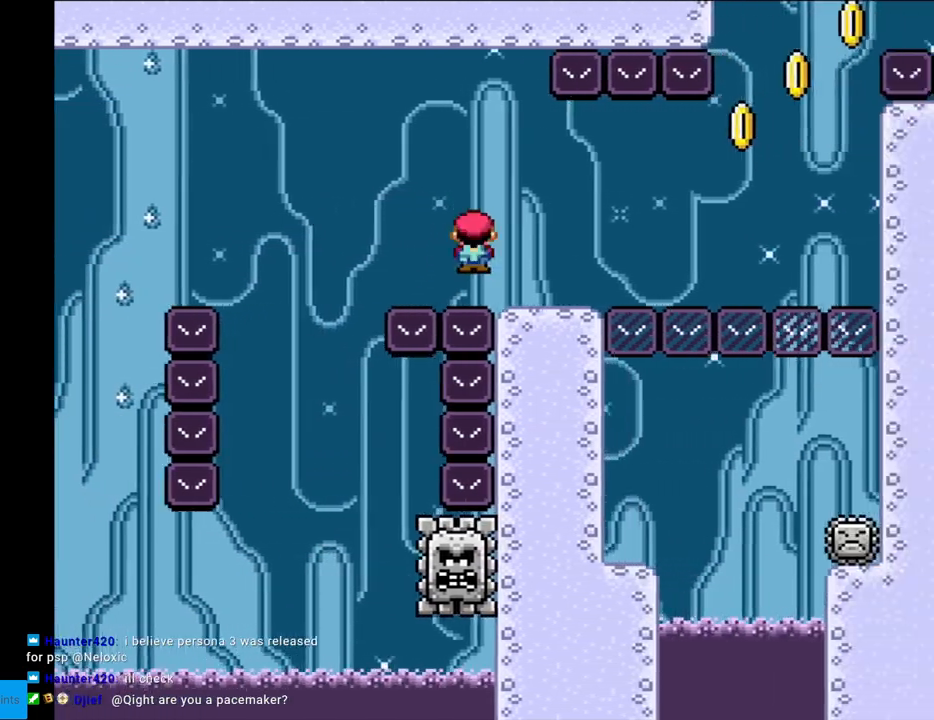
{"buttons": ["X"], "events": [[100, "DPAD_RIGHT", "up"], [100, "DPAD_UP", "down"], [117, "DPAD_LEFT", "down"], [117, "DPAD_UP", "up"], [150, "A", "up"], [417, "DPAD_LEFT", "up"]]}
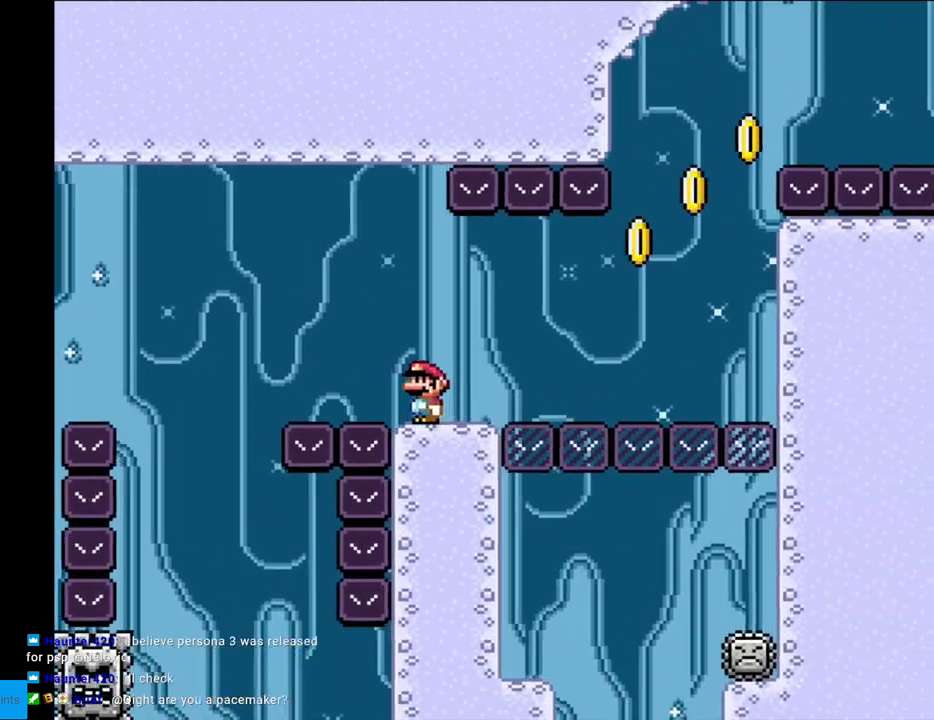
{"buttons": ["A", "X", "DPAD_RIGHT"], "events": [[50, "DPAD_RIGHT", "down"], [283, "A", "down"], [367, "A", "up"], [483, "A", "down"]]}
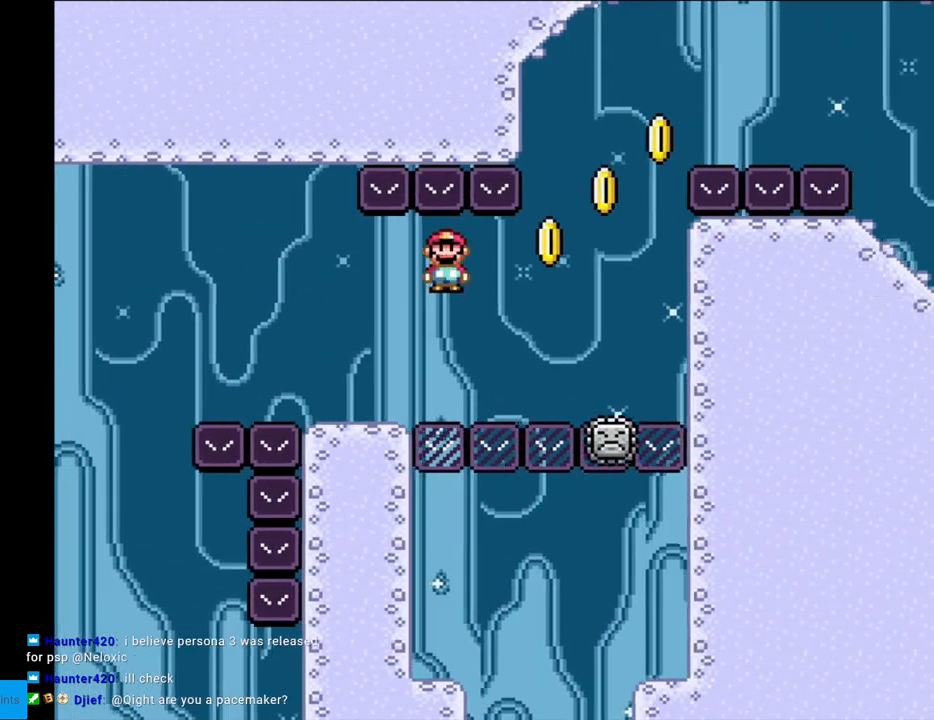
{"buttons": ["A", "X", "DPAD_RIGHT"], "events": []}
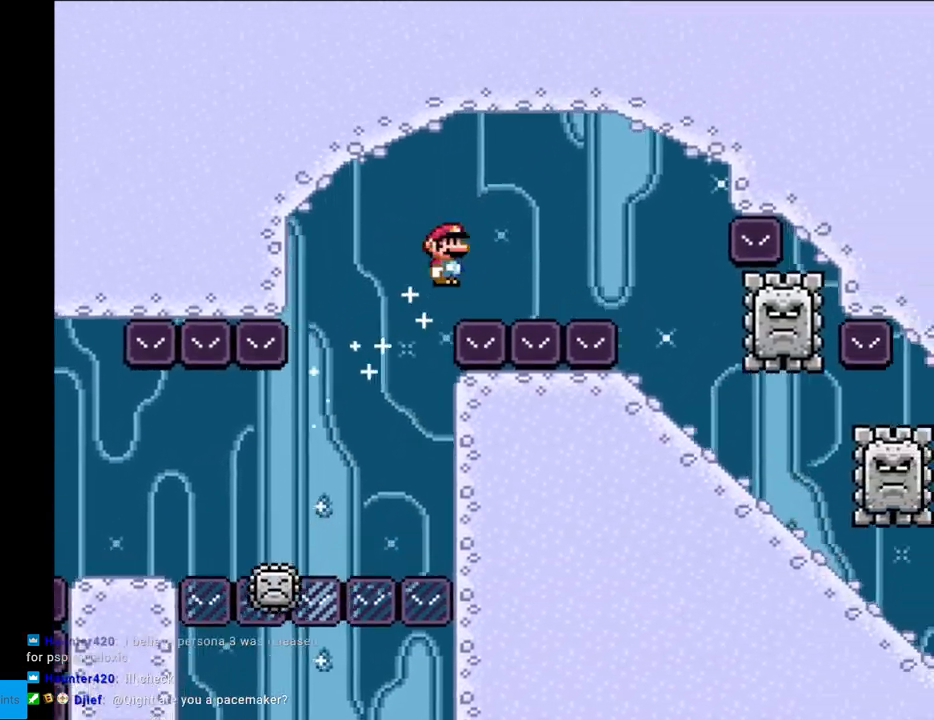
{"buttons": ["X", "DPAD_RIGHT"], "events": [[267, "A", "up"]]}
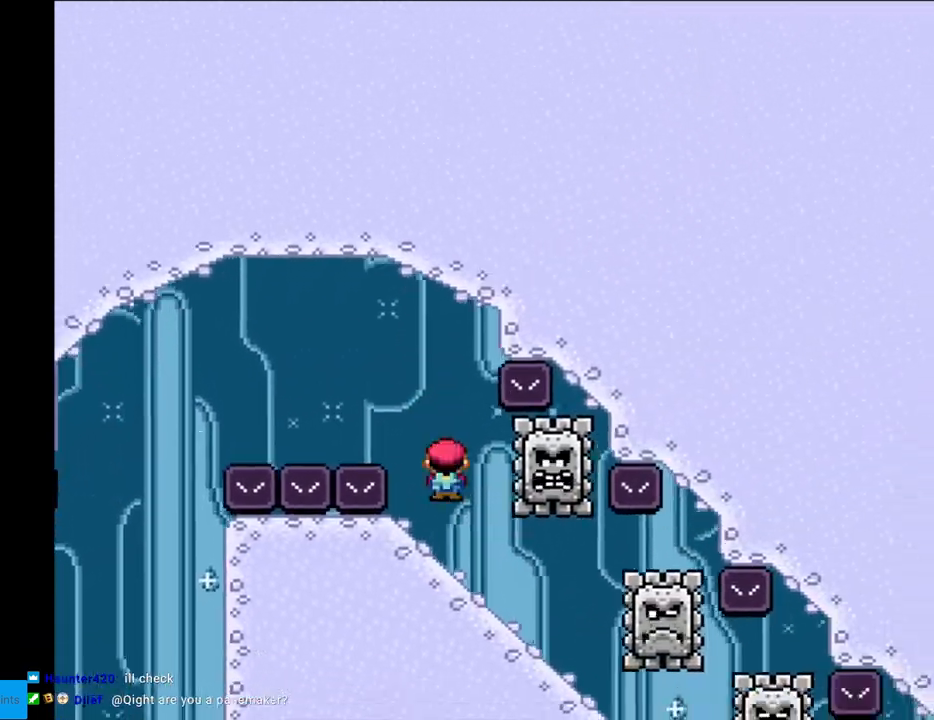
{"buttons": ["Y", "DPAD_DOWN"], "events": [[67, "DPAD_DOWN", "down"], [83, "DPAD_RIGHT", "up"], [467, "X", "up"], [500, "Y", "down"]]}
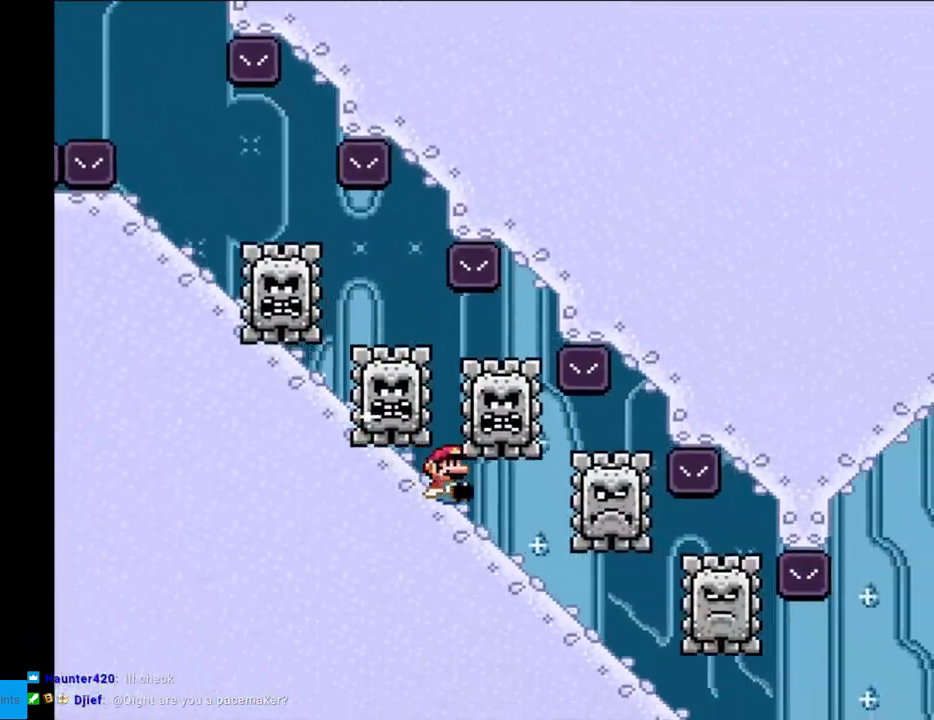
{"buttons": ["Y", "DPAD_DOWN"], "events": []}
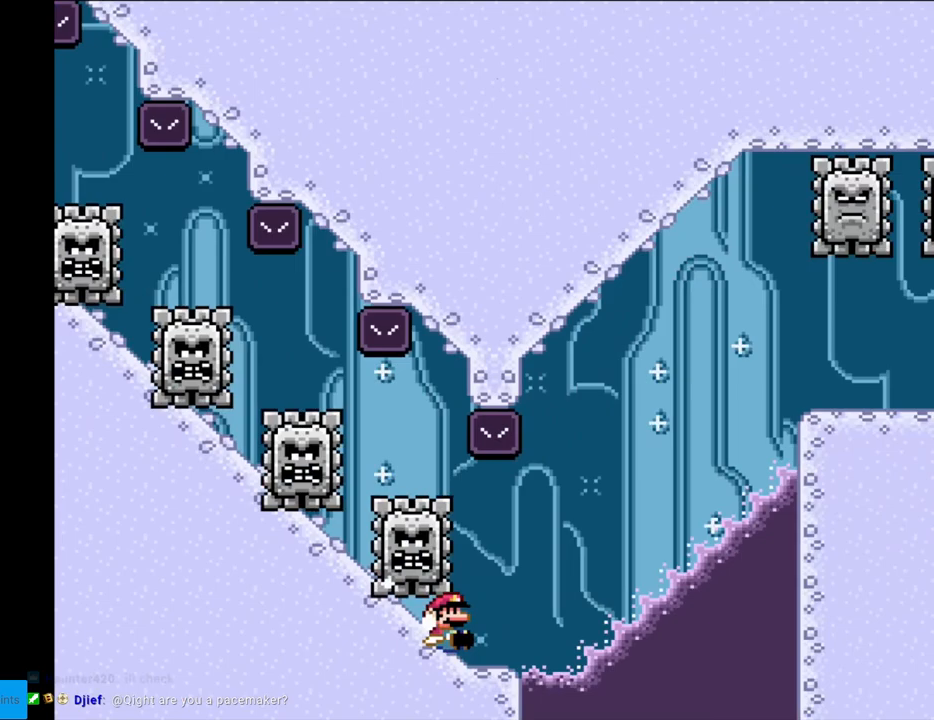
{"buttons": ["B", "Y"], "events": [[117, "B", "down"], [117, "DPAD_DOWN", "up"]]}
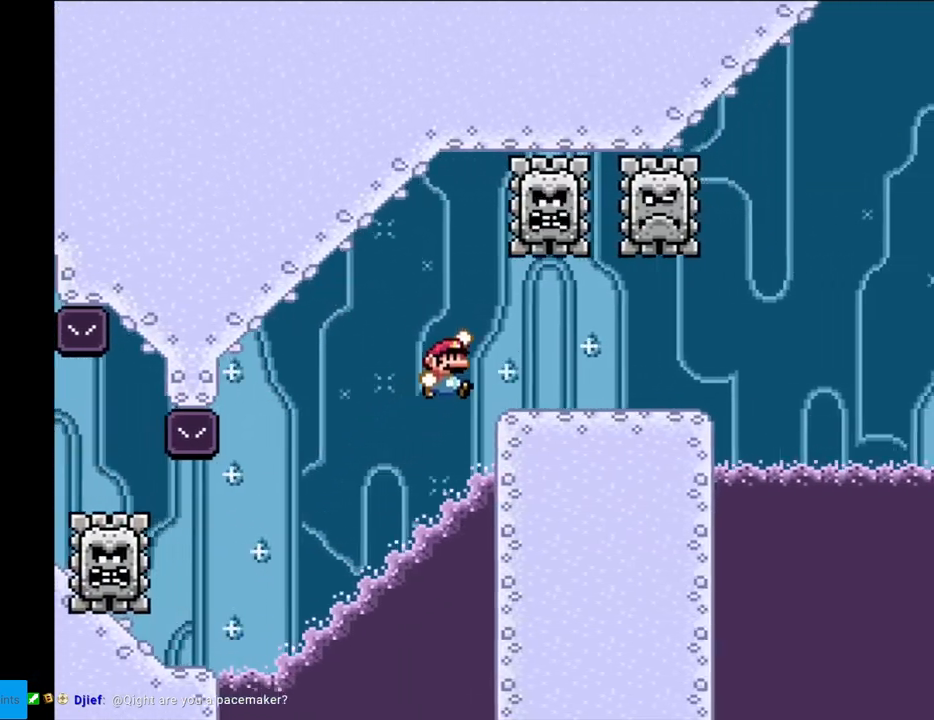
{"buttons": ["B", "Y"], "events": [[300, "B", "up"], [417, "B", "down"]]}
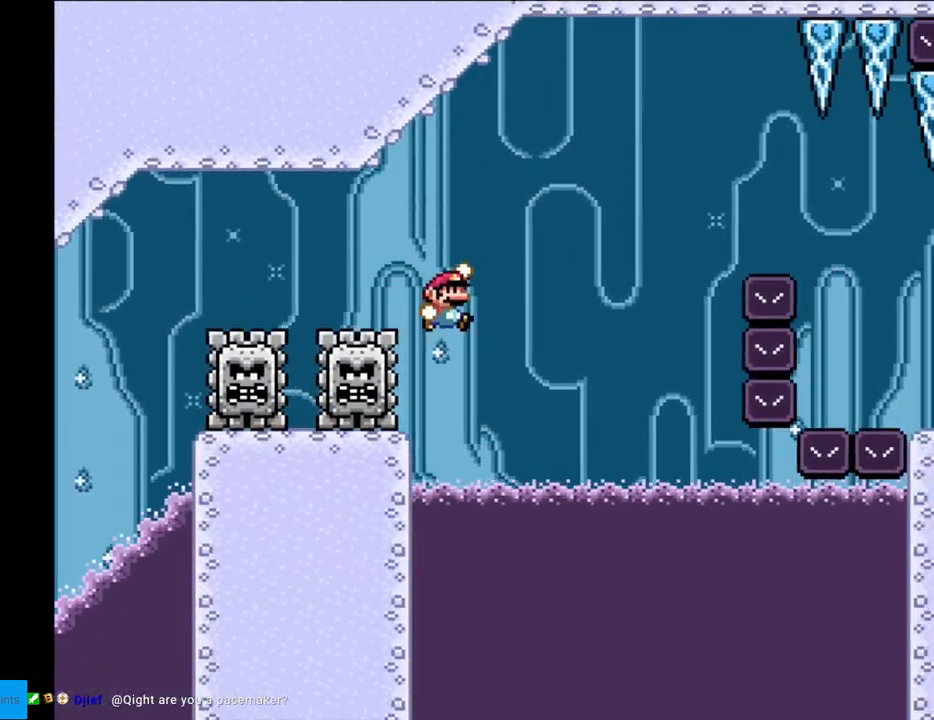
{"buttons": ["B", "Y"], "events": [[417, "B", "up"], [500, "B", "down"]]}
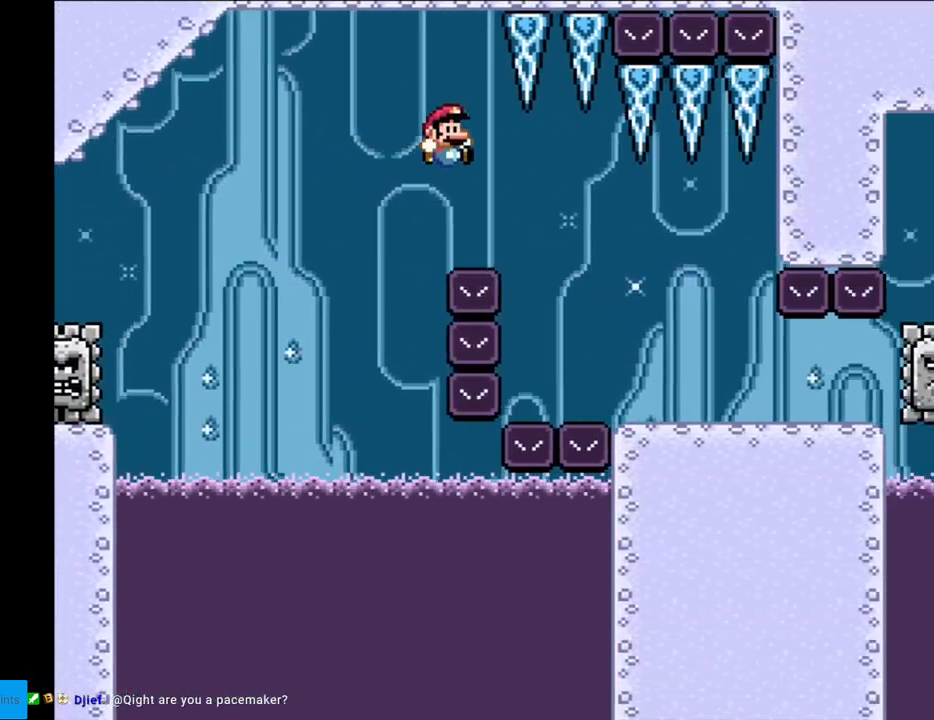
{"buttons": ["A", "X", "DPAD_LEFT"], "events": [[283, "B", "up"], [333, "DPAD_LEFT", "down"], [350, "Y", "up"], [383, "X", "down"], [417, "A", "down"]]}
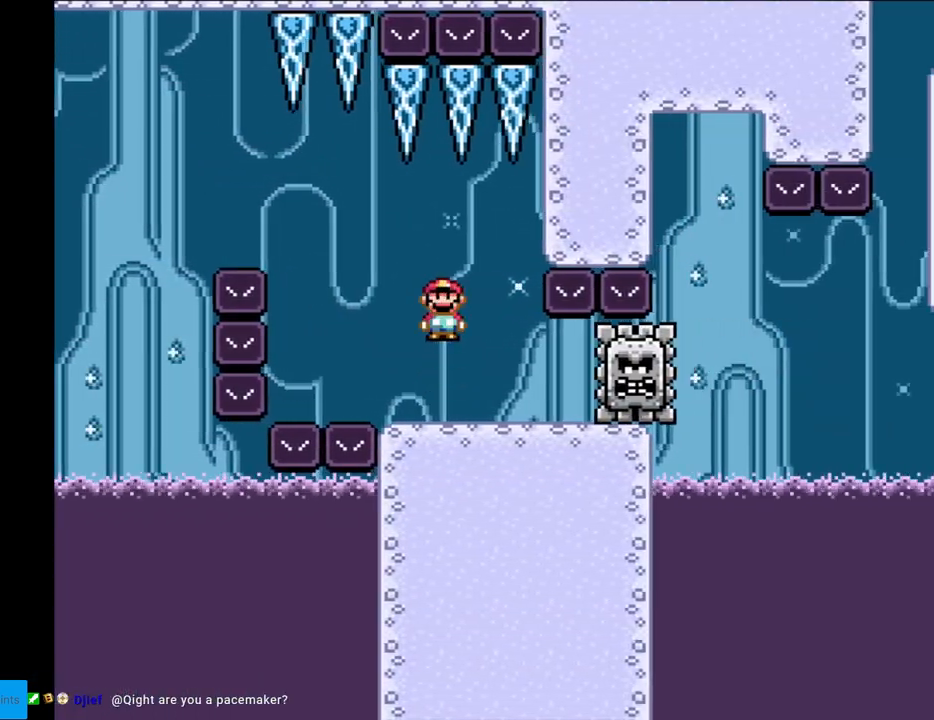
{"buttons": ["X", "DPAD_RIGHT"], "events": [[100, "DPAD_LEFT", "up"], [117, "A", "up"], [167, "DPAD_RIGHT", "down"], [183, "A", "down"], [267, "A", "up"]]}
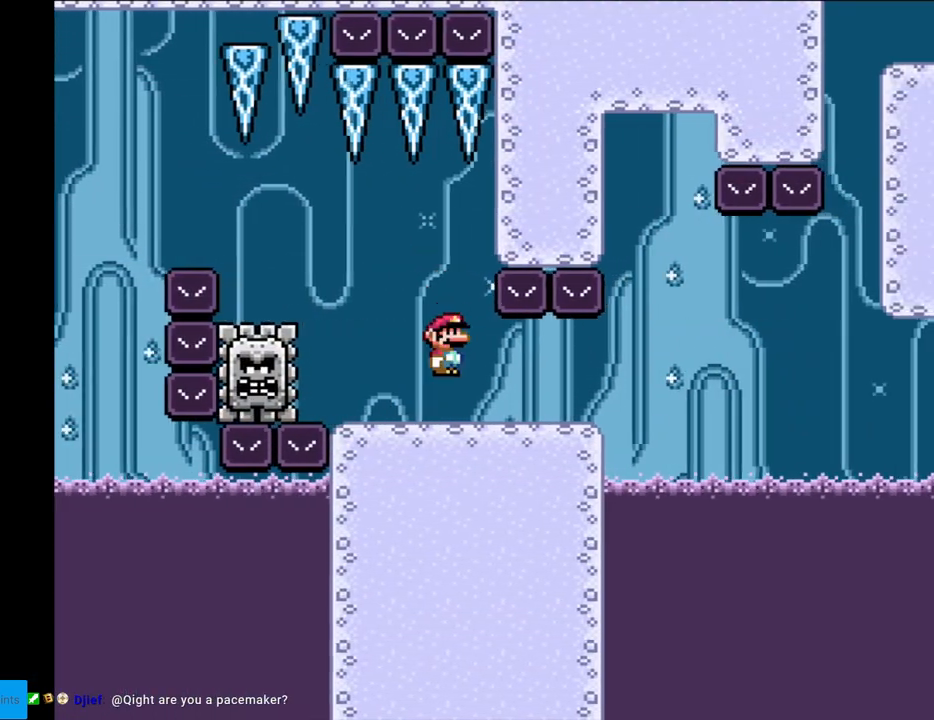
{"buttons": ["X"], "events": [[33, "A", "down"], [33, "DPAD_RIGHT", "up"], [33, "L1", "down"], [33, "X", "up"], [50, "A", "up"], [50, "DPAD_RIGHT", "down"], [50, "L1", "up"], [50, "X", "down"], [150, "DPAD_LEFT", "down"], [150, "DPAD_RIGHT", "up"], [383, "DPAD_LEFT", "up"]]}
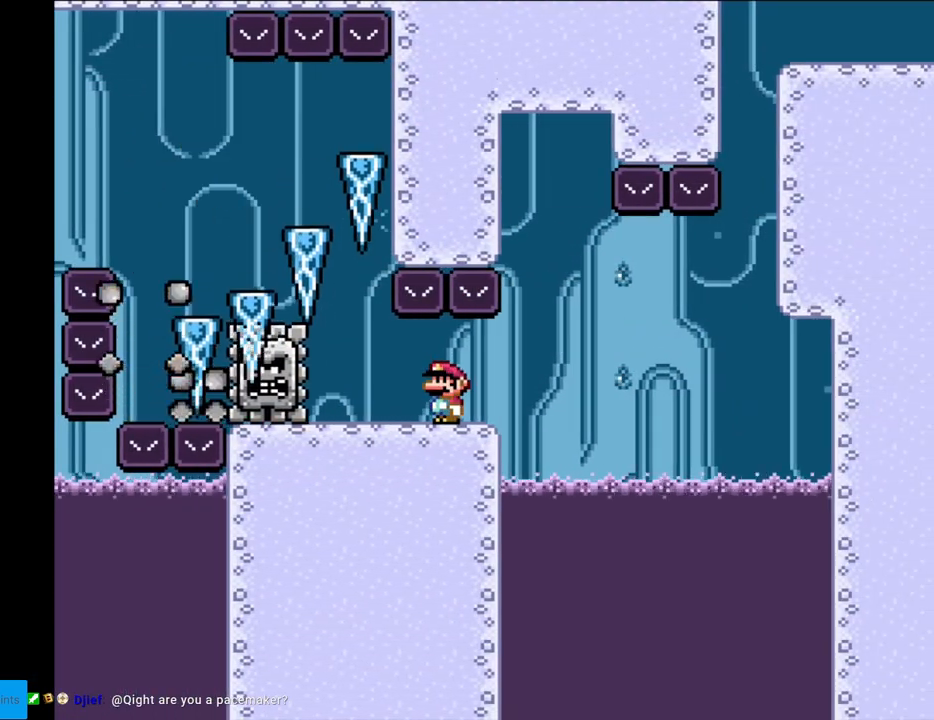
{"buttons": ["X", "DPAD_LEFT"], "events": [[83, "DPAD_RIGHT", "down"], [383, "A", "down"], [467, "A", "up"], [483, "DPAD_LEFT", "down"], [483, "DPAD_RIGHT", "up"]]}
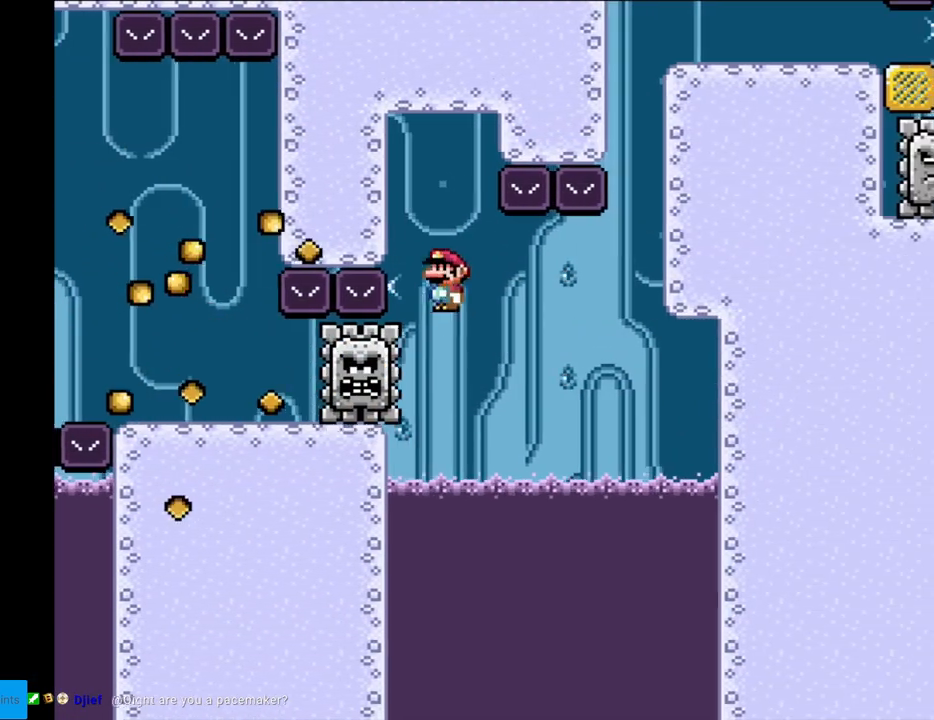
{"buttons": ["X", "DPAD_RIGHT"], "events": [[67, "A", "down"], [133, "A", "up"], [167, "DPAD_LEFT", "up"], [167, "DPAD_RIGHT", "down"]]}
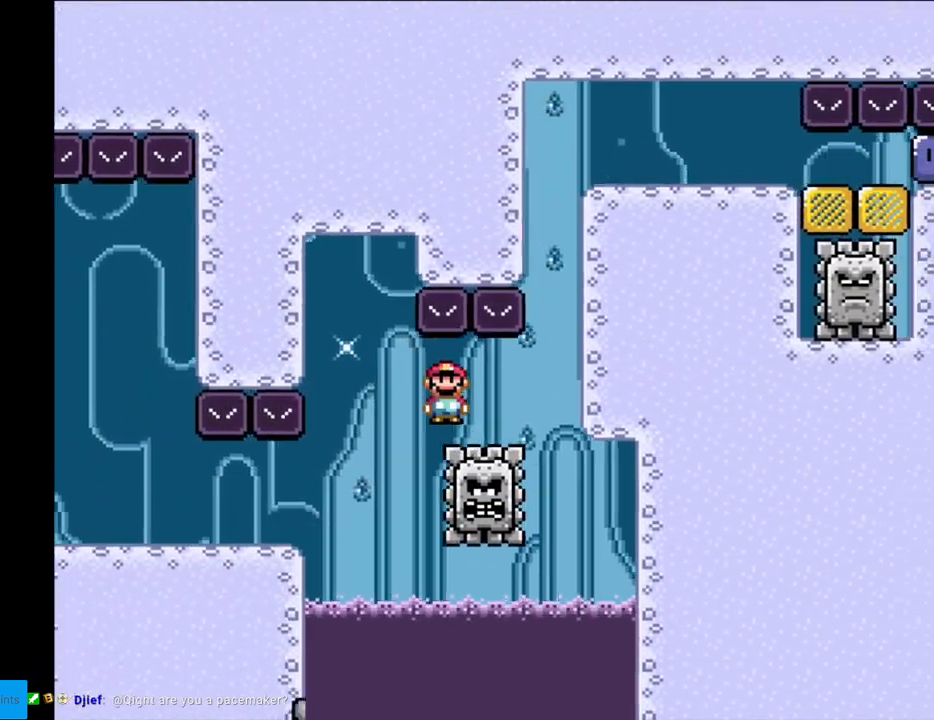
{"buttons": ["A", "X"], "events": [[67, "A", "down"], [67, "DPAD_RIGHT", "up"], [67, "L1", "down"], [67, "X", "up"], [83, "A", "up"], [83, "DPAD_RIGHT", "down"], [83, "L1", "up"], [83, "X", "down"], [250, "DPAD_RIGHT", "up"], [317, "A", "down"]]}
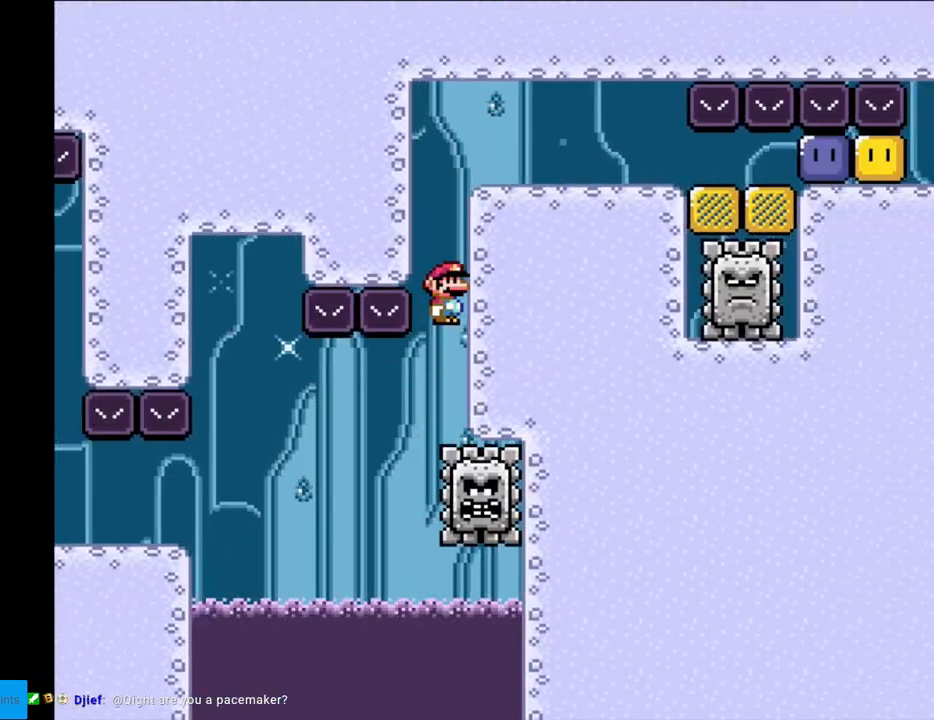
{"buttons": ["A", "X", "DPAD_RIGHT"], "events": [[183, "DPAD_RIGHT", "down"]]}
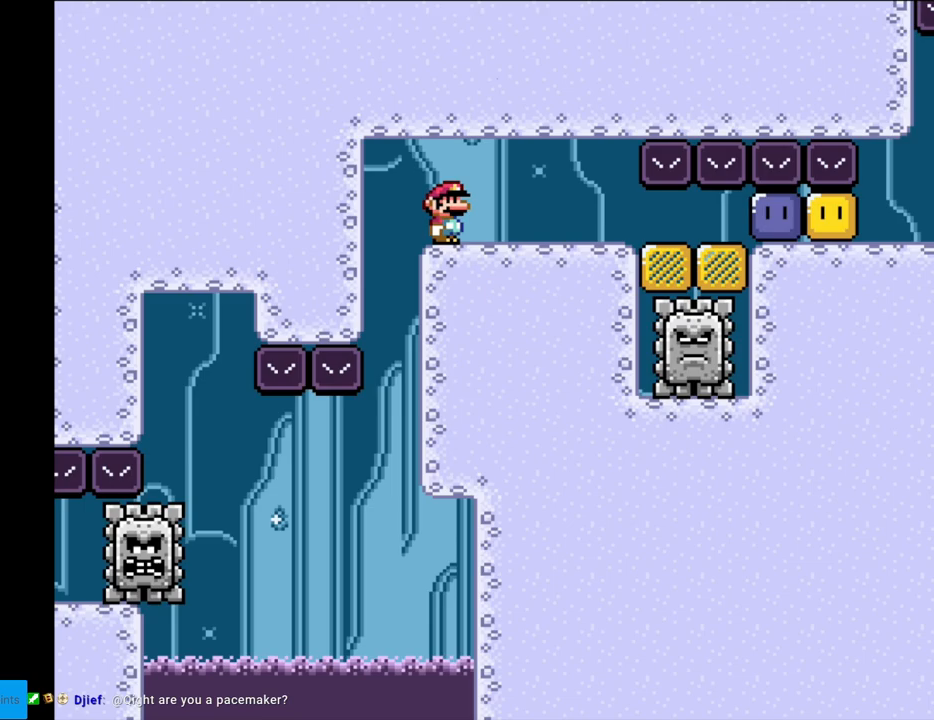
{"buttons": ["A", "X", "DPAD_LEFT"], "events": [[183, "DPAD_RIGHT", "up"], [250, "DPAD_LEFT", "down"]]}
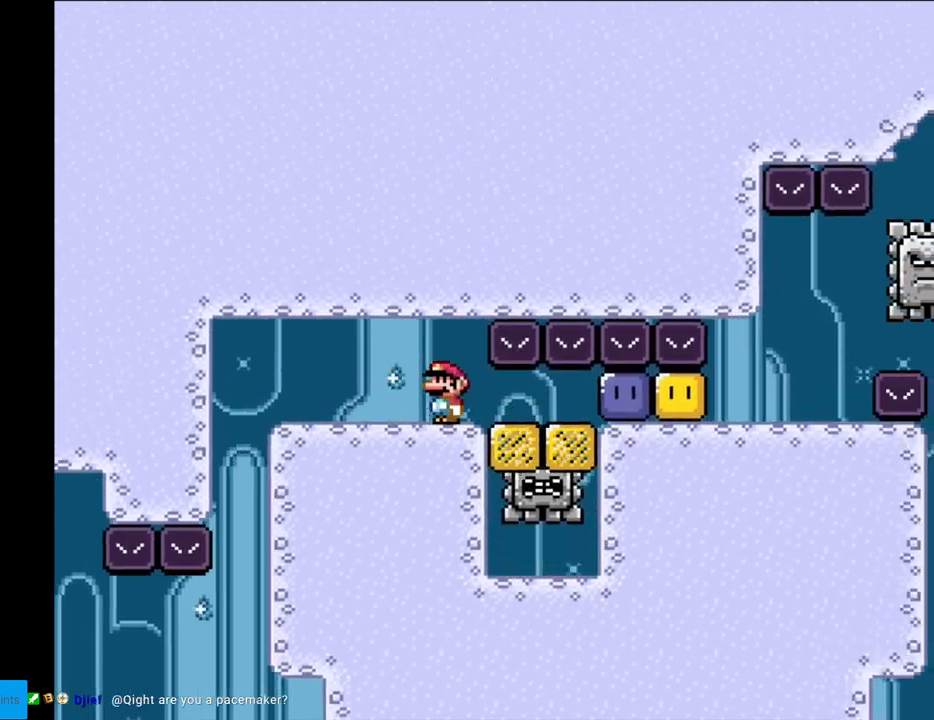
{"buttons": ["A", "X", "DPAD_RIGHT"], "events": [[17, "DPAD_LEFT", "up"], [367, "DPAD_RIGHT", "down"]]}
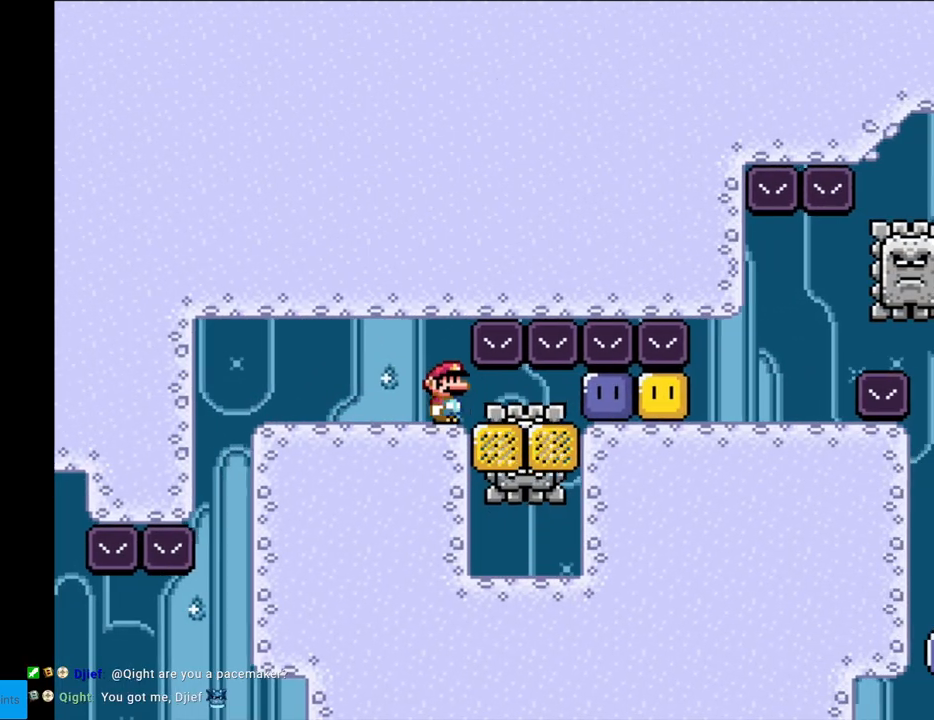
{"buttons": ["DPAD_RIGHT"], "events": [[350, "A", "up"], [367, "X", "up"], [433, "X", "down"], [483, "X", "up"]]}
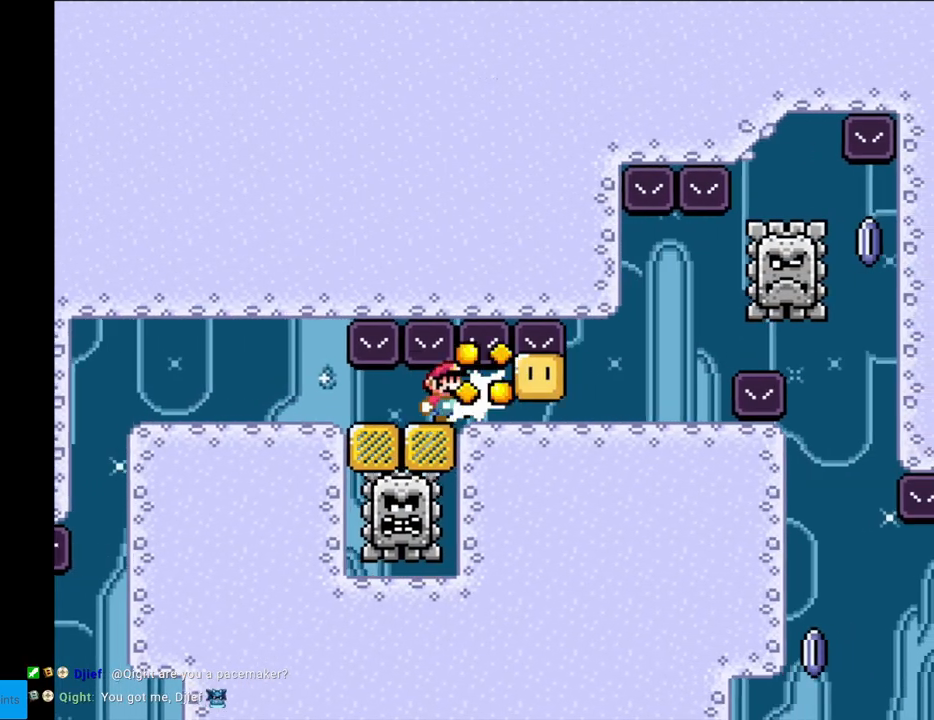
{"buttons": ["X", "DPAD_LEFT"], "events": [[50, "X", "down"], [433, "DPAD_RIGHT", "up"], [450, "DPAD_LEFT", "down"]]}